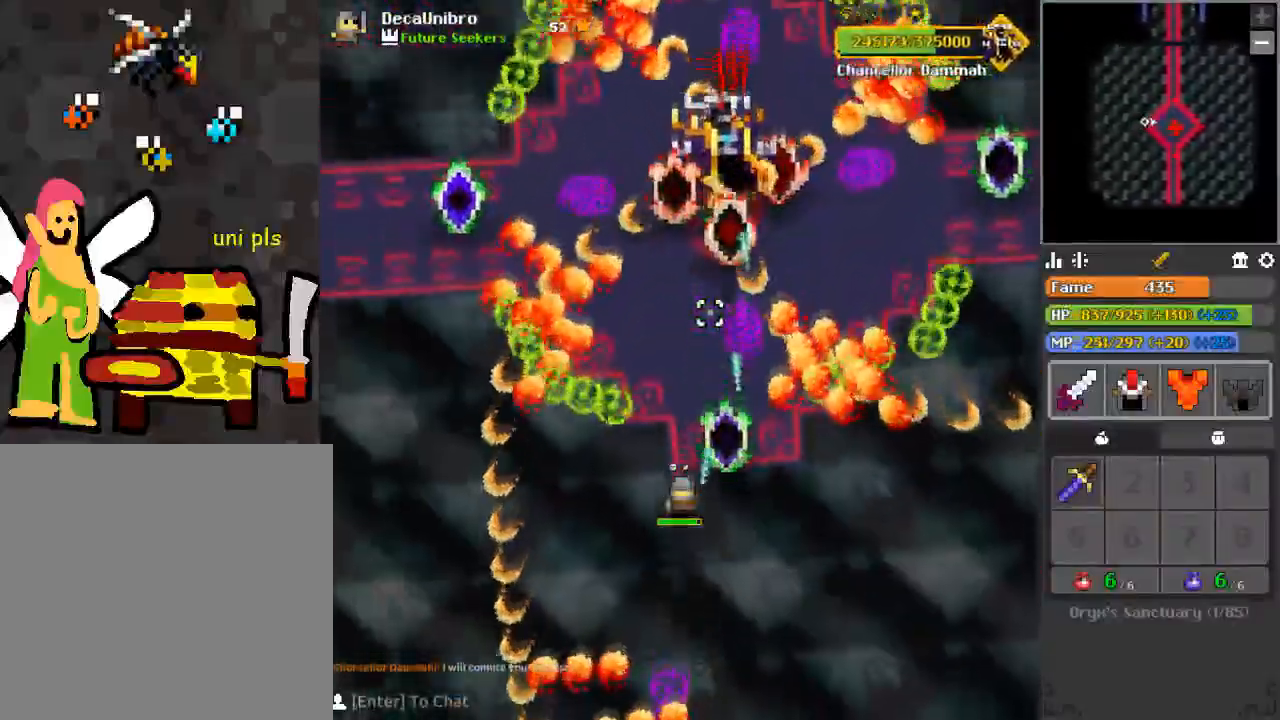
Gameplay with keyboard and mouse; each line is a JSON object with the keys and mouse buttons held at the frame after it. "events" lists presses ("down") and releases ("up") of "1", "2", "3", "4", "a", "c", "d", "e", "f", "q", "r", "s", "space", "w", "x", "z" and "mouse_left" between this image and that frame as [ms after this image, input, new state], when the widget could be followed in between. "mouse_left" = the "left" button of the "mouse" list. No other keys are recorded. Mouse movement is not recorded.
{"keys": ["e"], "mouse": ["left"], "events": [[133, "a", "down"], [216, "a", "up"], [417, "a", "down"], [417, "e", "down"], [500, "a", "up"], [500, "w", "up"]]}
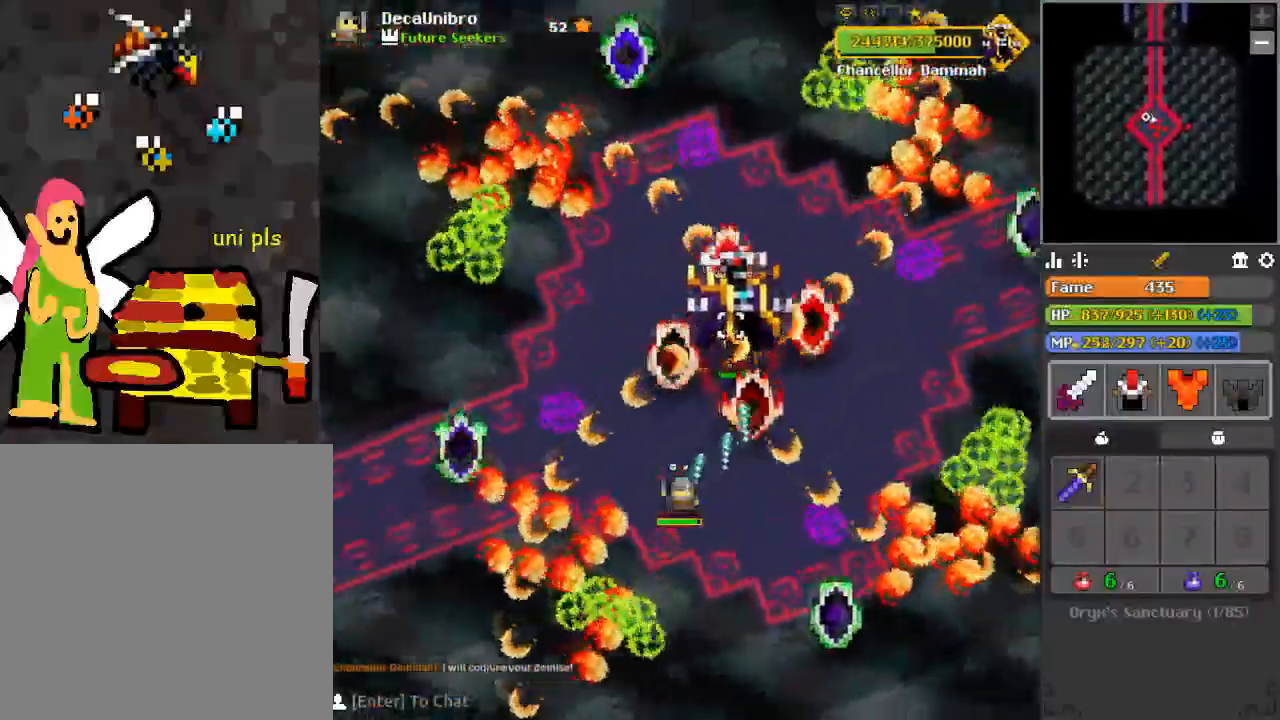
{"keys": ["a", "e"], "mouse": ["left"], "events": [[50, "e", "up"], [434, "a", "down"], [434, "e", "down"]]}
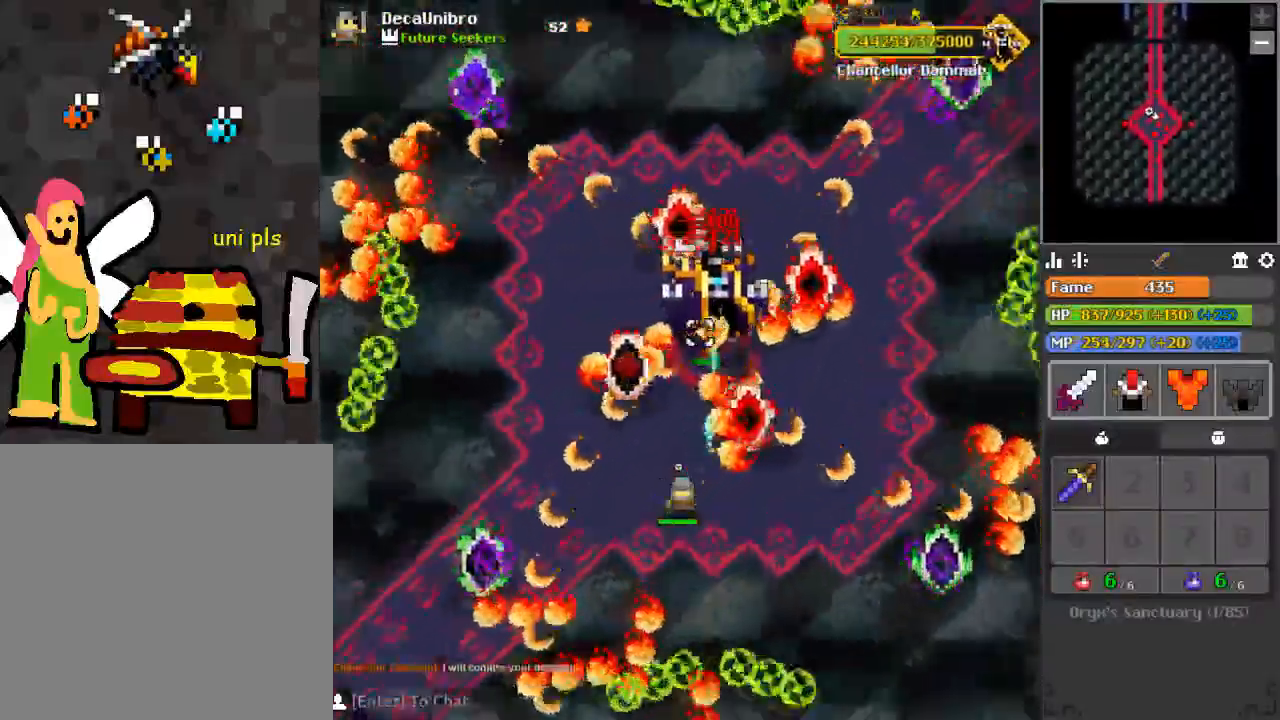
{"keys": [], "mouse": ["left"], "events": [[33, "a", "up"], [66, "e", "up"], [267, "a", "down"], [267, "e", "down"], [267, "s", "down"], [350, "a", "up"], [350, "e", "up"], [350, "s", "up"]]}
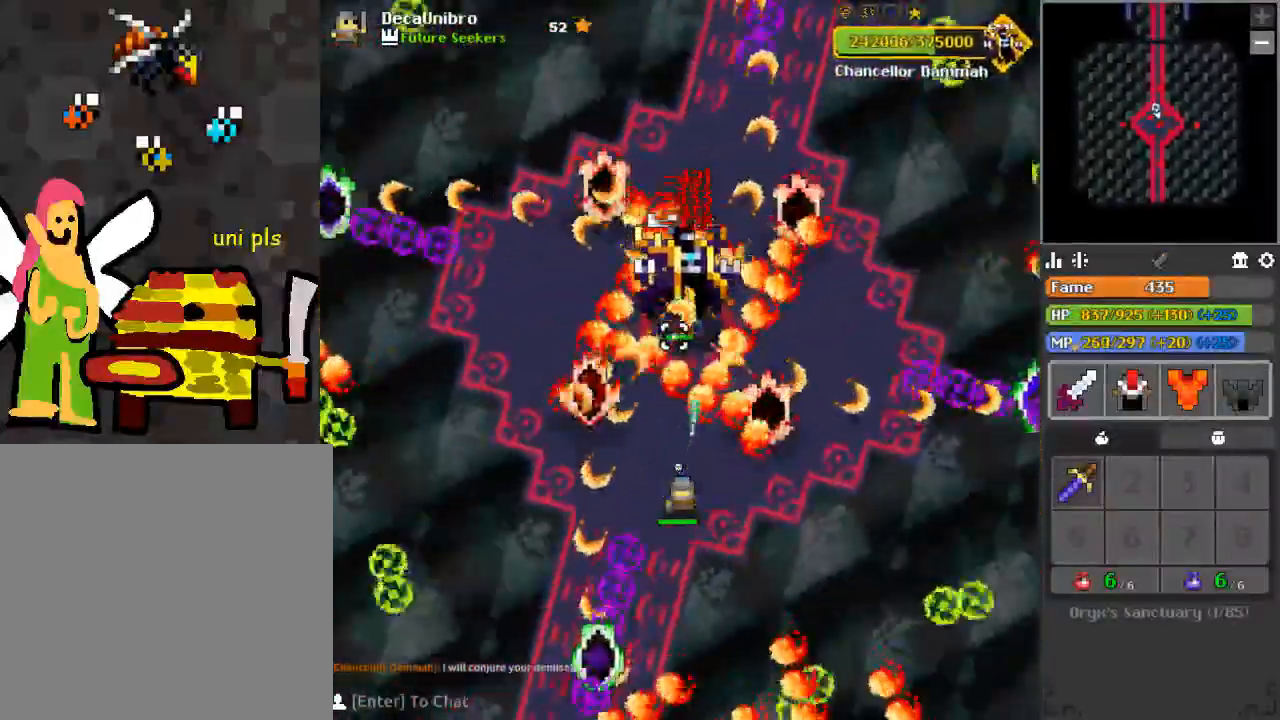
{"keys": ["d"], "mouse": ["left"], "events": [[267, "s", "down"], [317, "s", "up"], [467, "d", "down"]]}
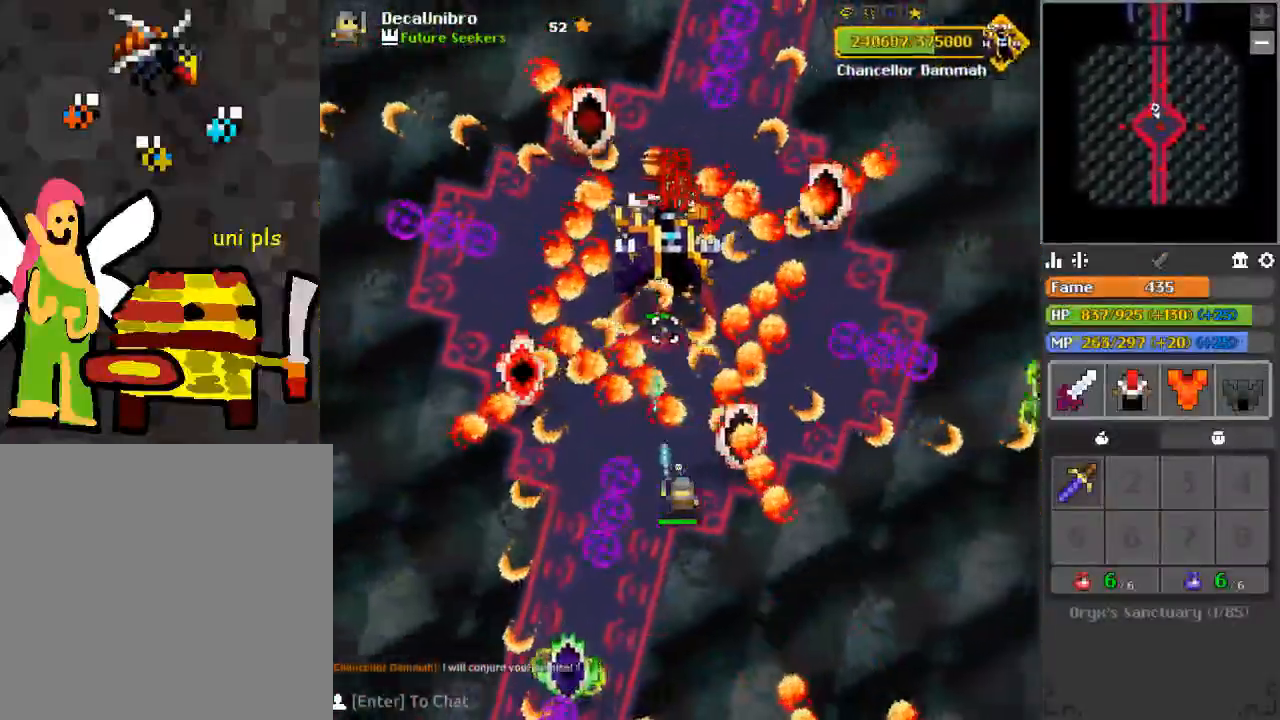
{"keys": ["a", "s"], "mouse": ["left"], "events": [[50, "a", "down"], [50, "d", "up"], [50, "s", "down"], [150, "s", "up"], [200, "a", "up"], [433, "a", "down"], [433, "s", "down"]]}
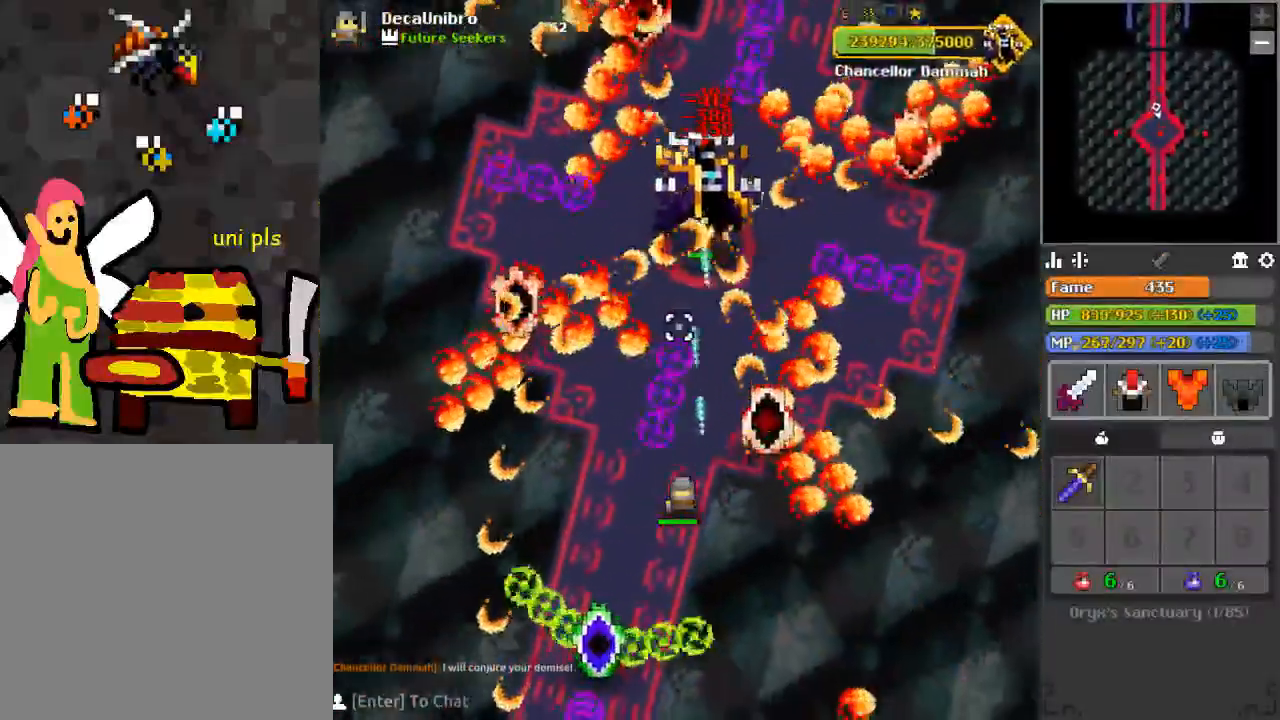
{"keys": [], "mouse": ["left"], "events": [[33, "a", "up"], [33, "s", "up"], [117, "a", "down"], [217, "e", "down"], [217, "w", "down"], [317, "e", "up"], [400, "a", "up"], [501, "w", "up"]]}
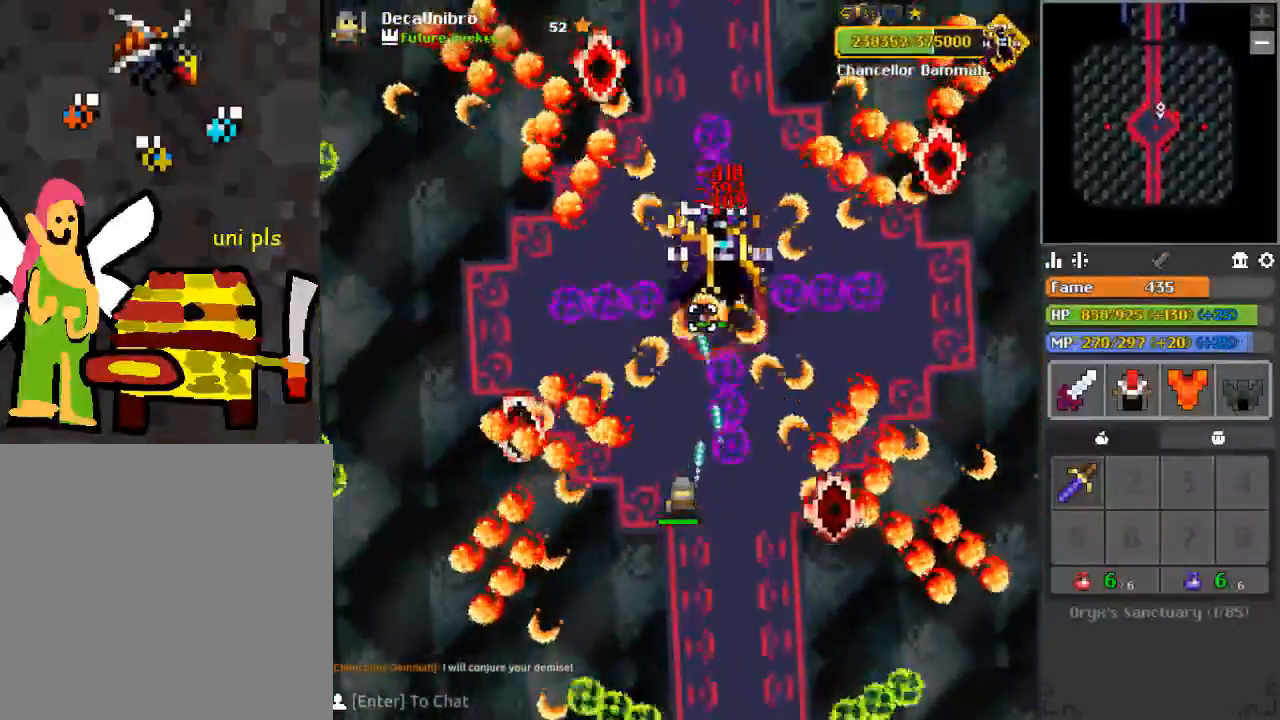
{"keys": [], "mouse": ["left"], "events": [[267, "e", "down"], [267, "w", "down"], [367, "e", "up"], [367, "w", "up"]]}
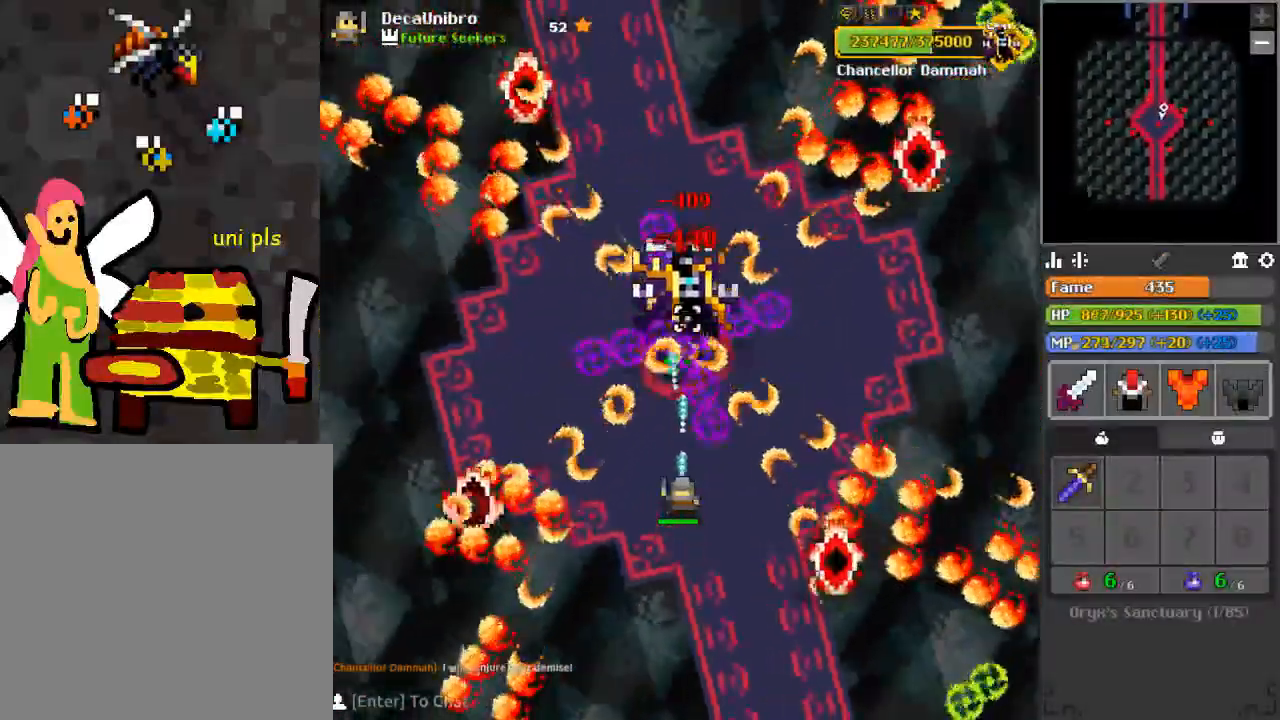
{"keys": ["s"], "mouse": ["left"], "events": [[67, "a", "down"], [67, "e", "down"], [167, "a", "up"], [167, "e", "up"], [484, "s", "down"]]}
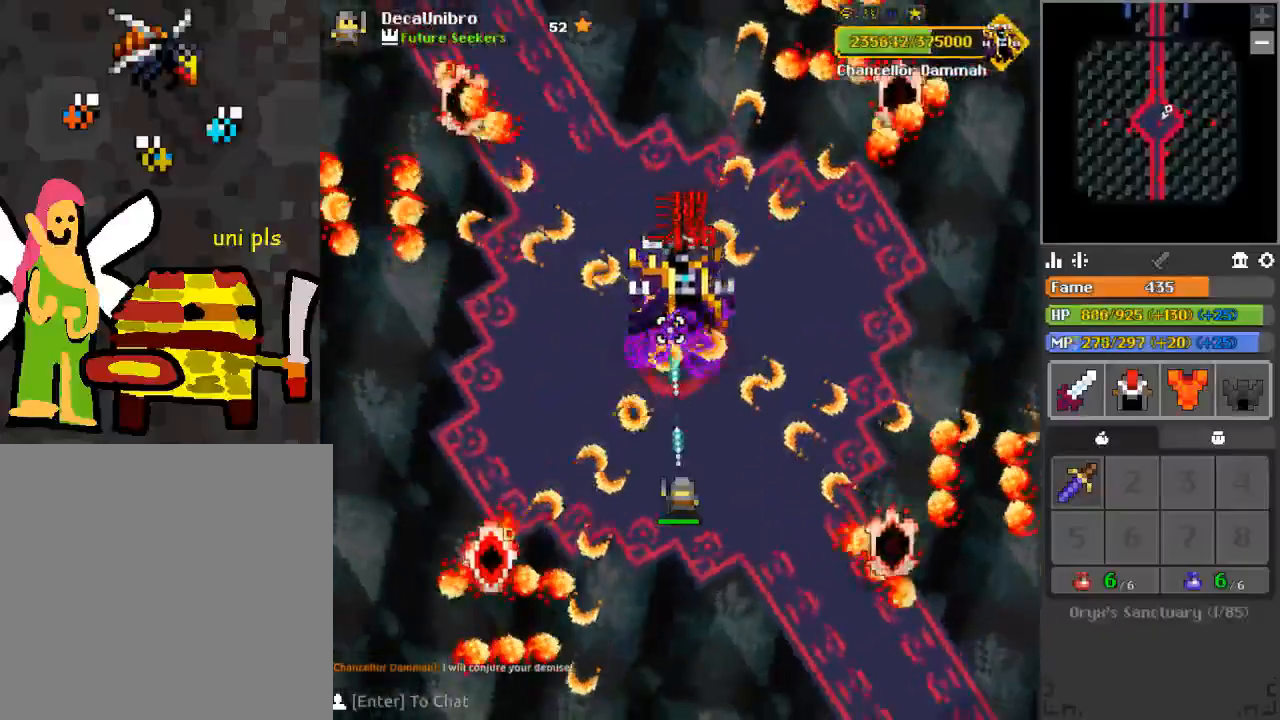
{"keys": [], "mouse": ["left"], "events": [[50, "s", "up"]]}
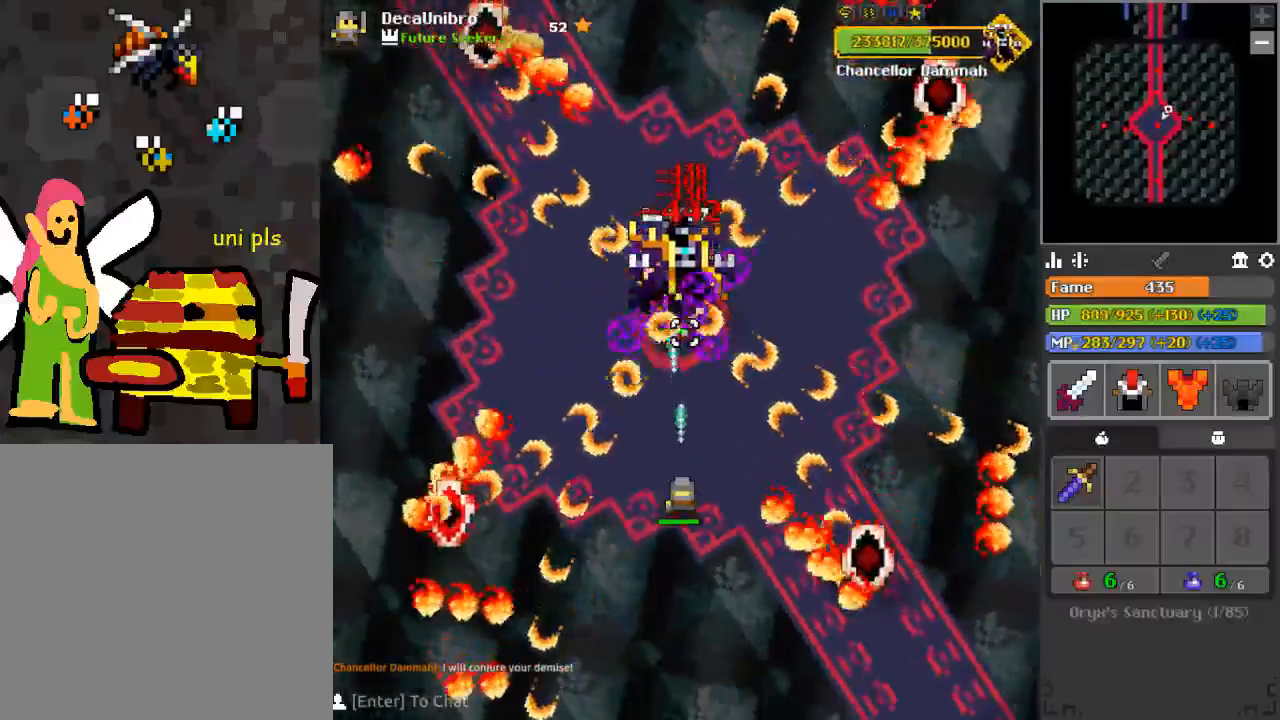
{"keys": ["w"], "mouse": ["left"], "events": [[134, "a", "down"], [134, "w", "down"], [201, "a", "up"], [201, "w", "up"], [501, "w", "down"]]}
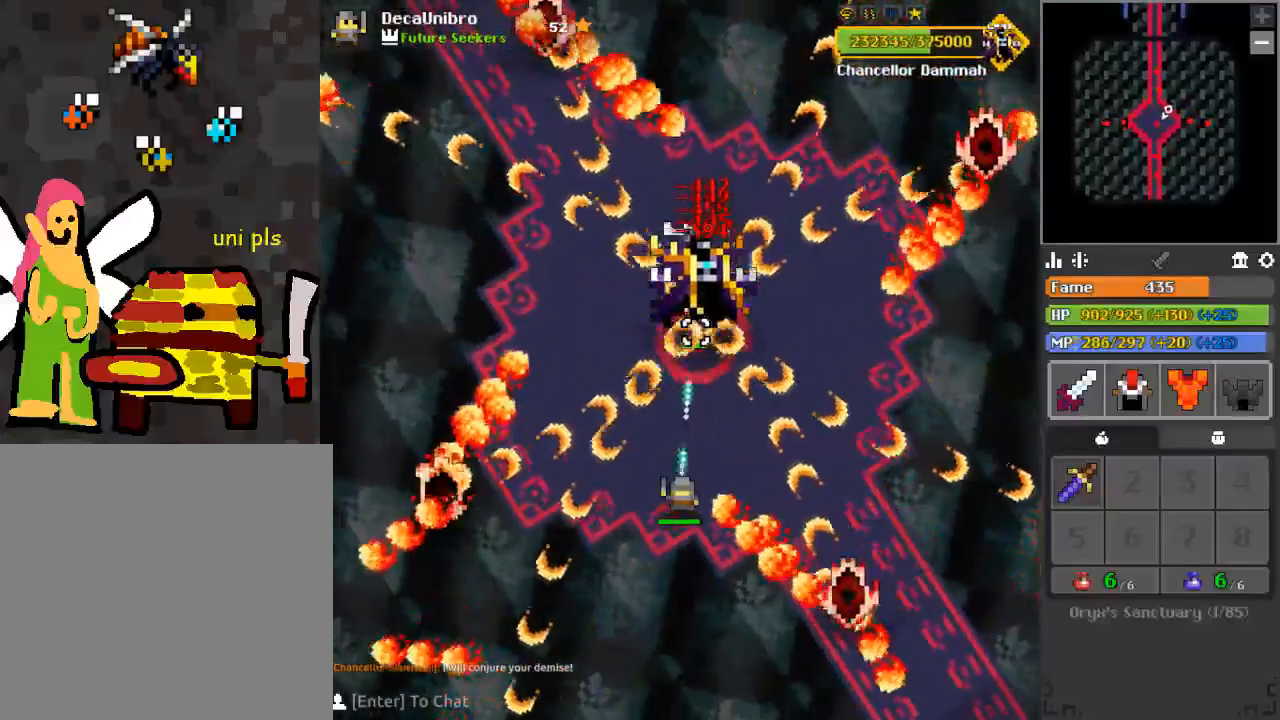
{"keys": [], "mouse": ["left"], "events": [[50, "d", "down"], [167, "d", "up"], [167, "w", "up"], [334, "w", "down"], [400, "w", "up"]]}
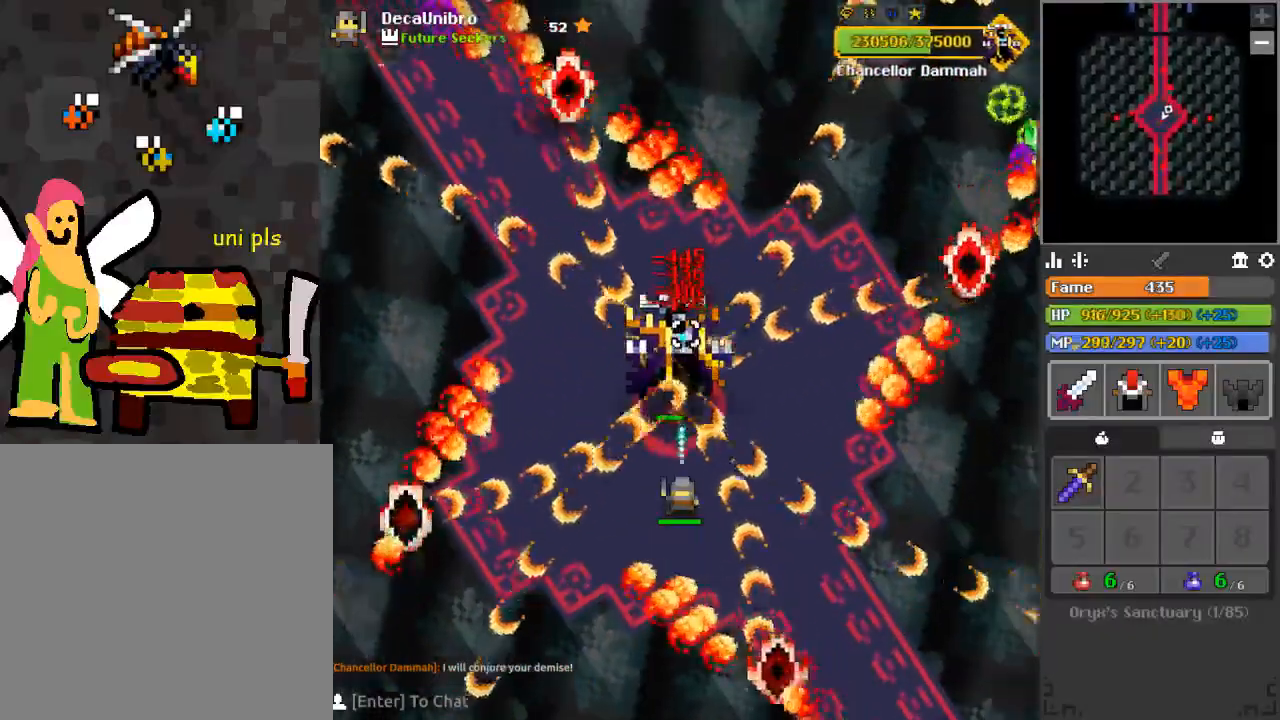
{"keys": [], "mouse": ["left"], "events": [[84, "a", "down"], [134, "a", "up"]]}
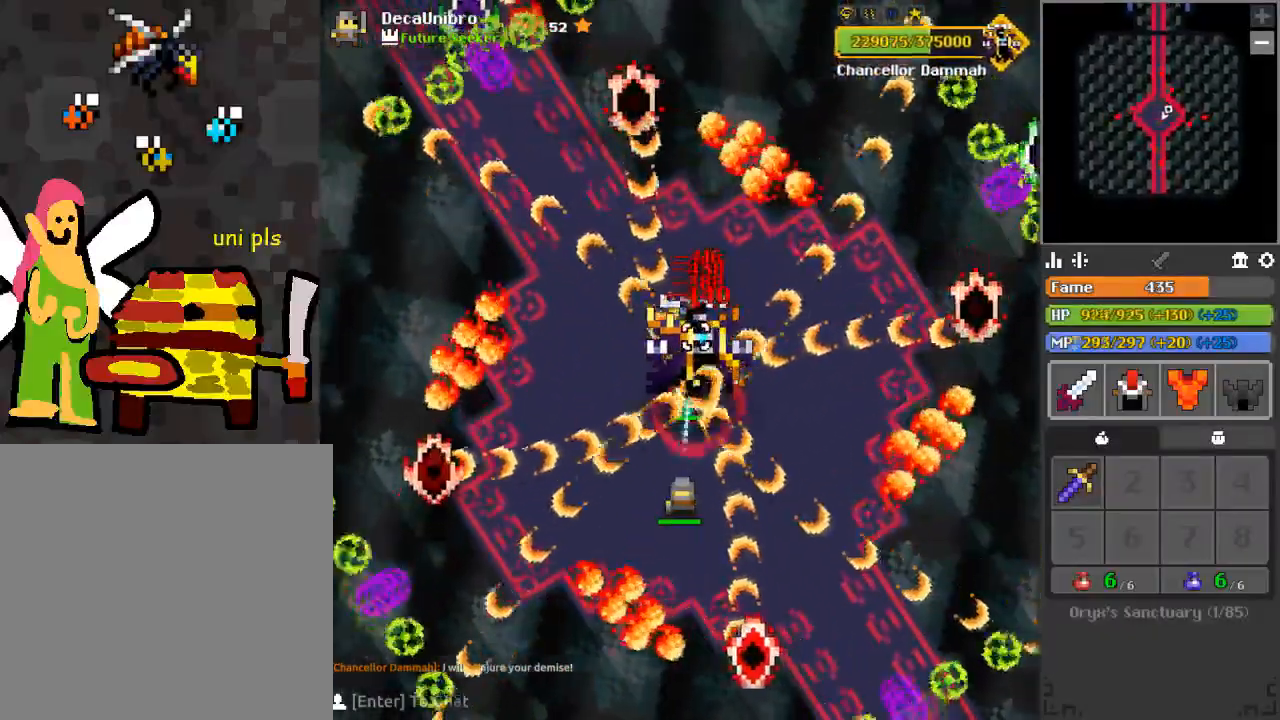
{"keys": [], "mouse": ["left"], "events": [[50, "s", "down"], [100, "a", "down"], [100, "e", "down"], [117, "s", "up"], [150, "a", "up"], [150, "e", "up"], [367, "e", "down"], [417, "s", "down"], [484, "e", "up"], [484, "s", "up"]]}
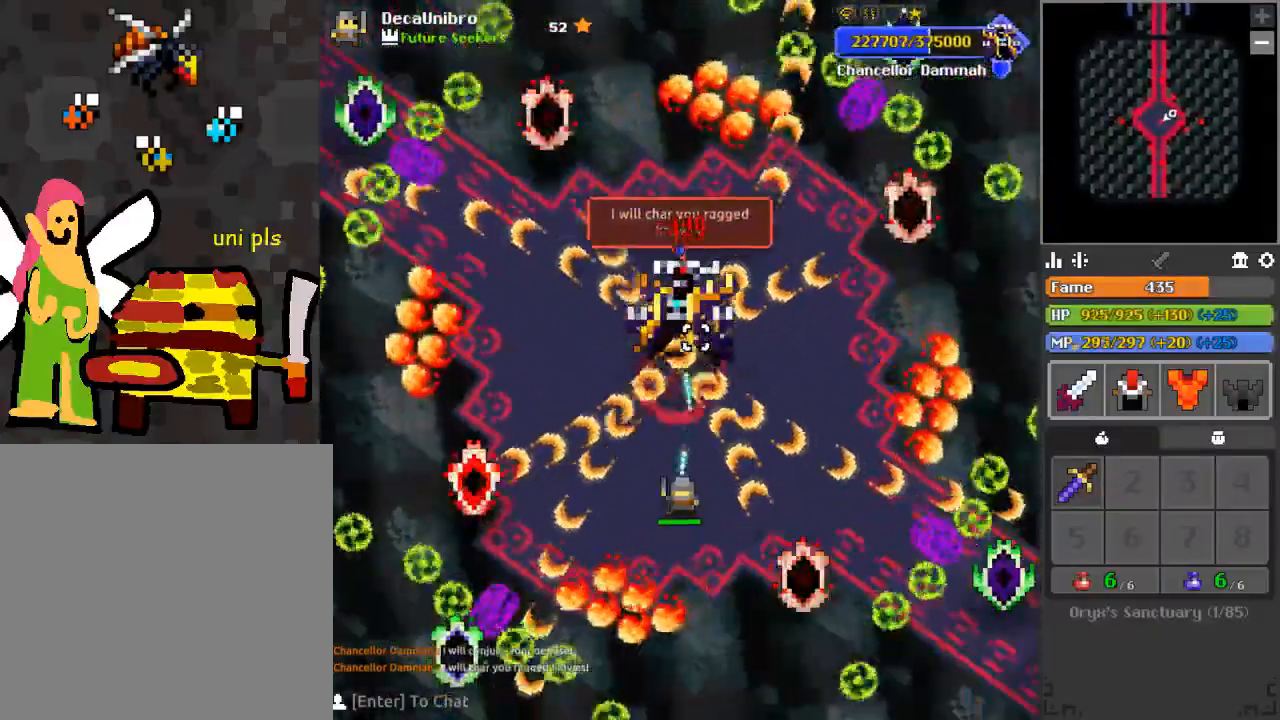
{"keys": [], "mouse": ["left"], "events": [[100, "a", "down"], [100, "s", "down"], [217, "a", "up"], [217, "s", "up"]]}
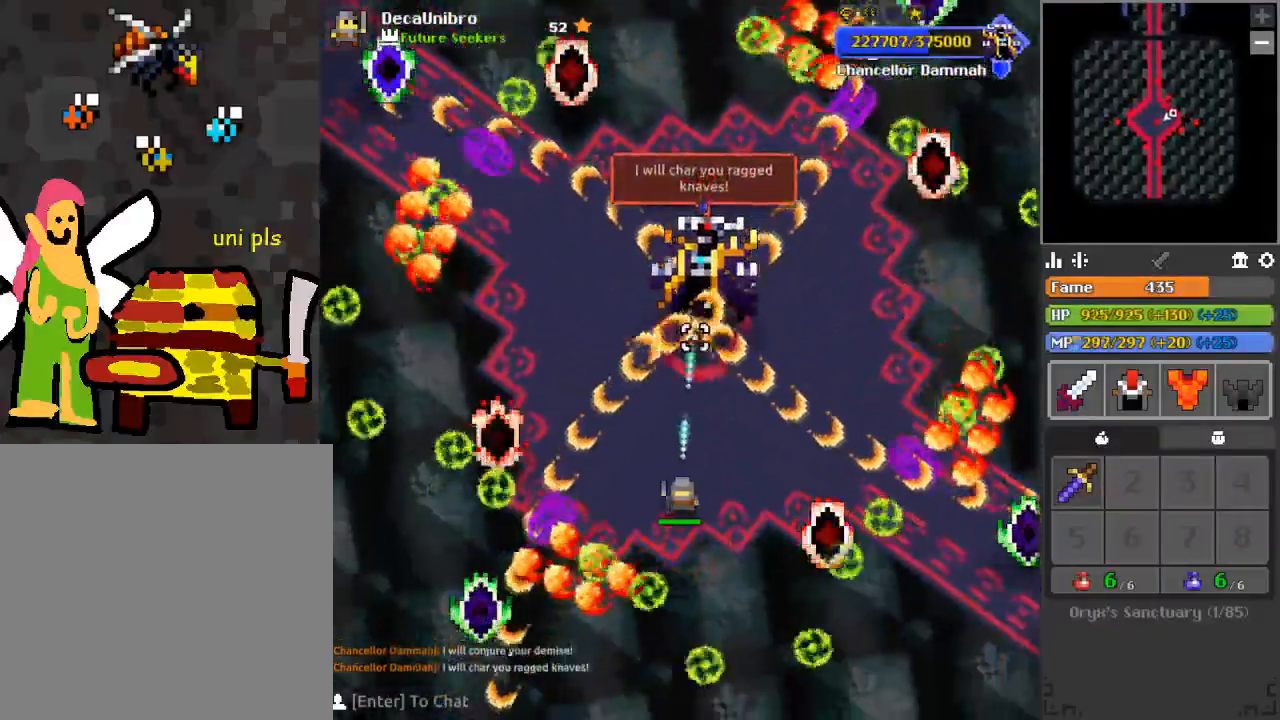
{"keys": ["w"], "mouse": ["left"], "events": [[450, "w", "down"]]}
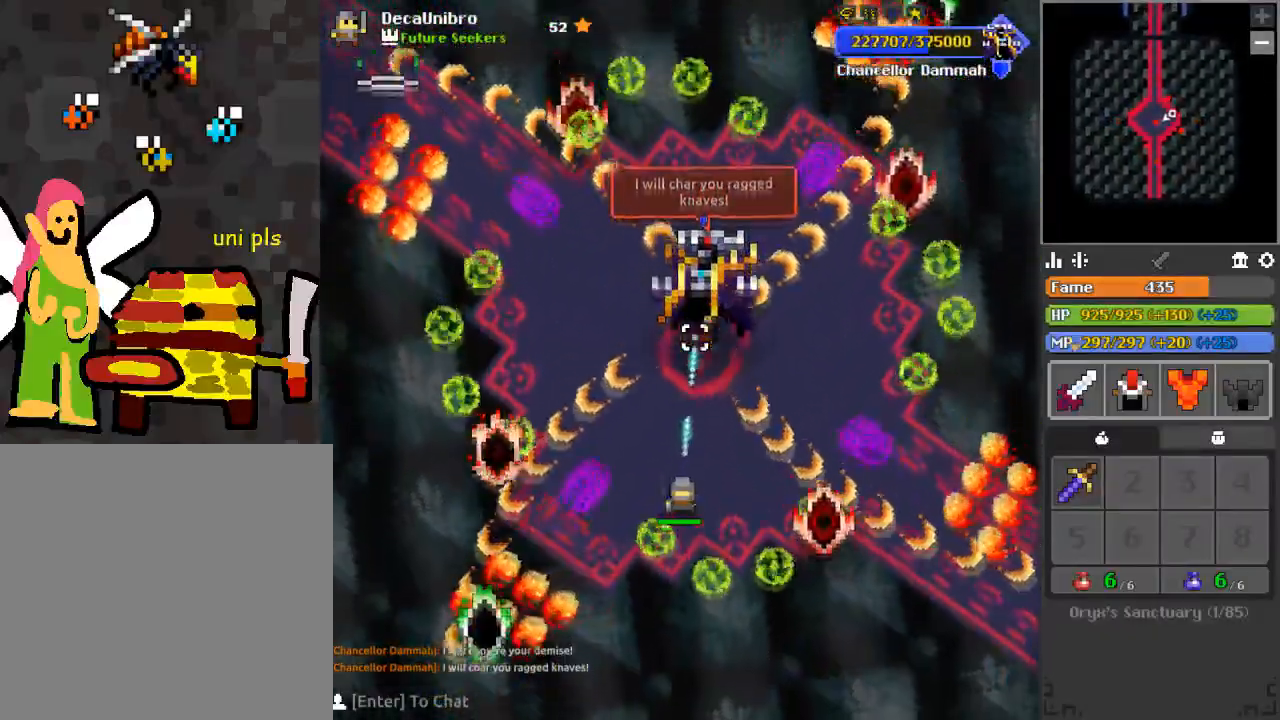
{"keys": [], "mouse": ["left"], "events": [[67, "w", "up"], [334, "w", "down"], [434, "w", "up"]]}
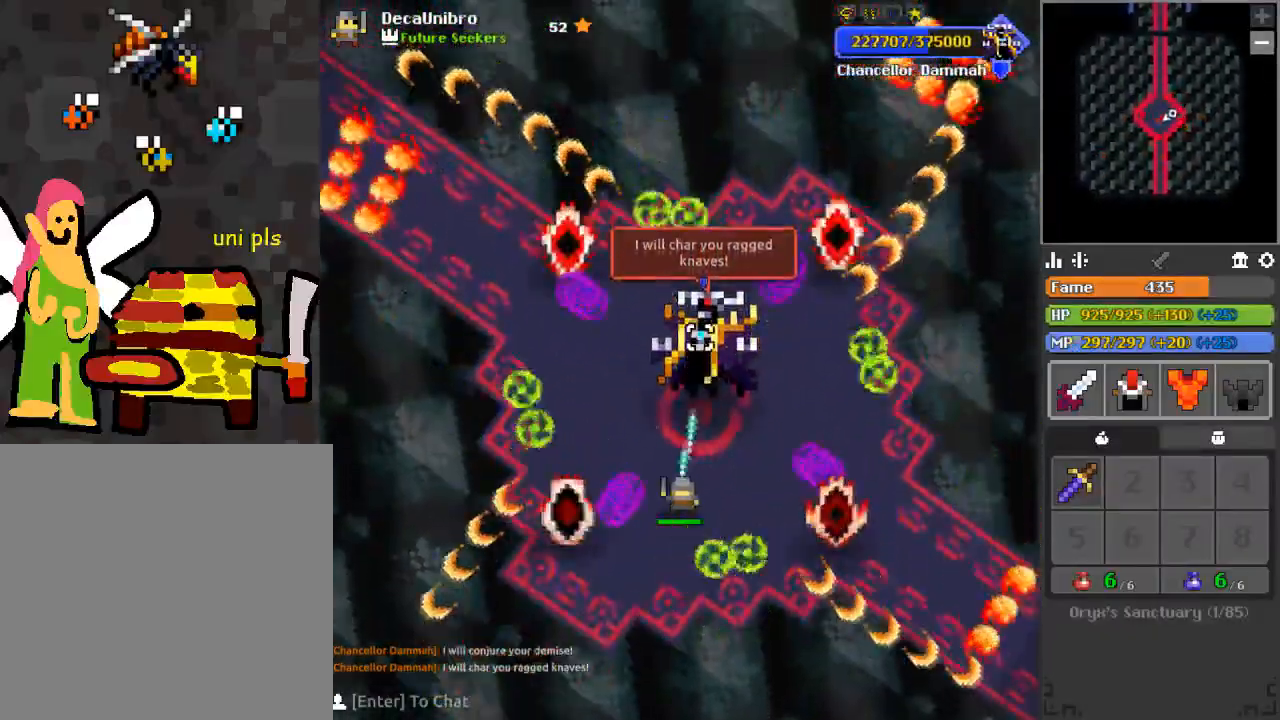
{"keys": ["s"], "mouse": ["left"], "events": [[117, "d", "down"], [167, "d", "up"], [300, "d", "down"], [300, "w", "down"], [367, "w", "up"], [400, "d", "up"], [467, "s", "down"]]}
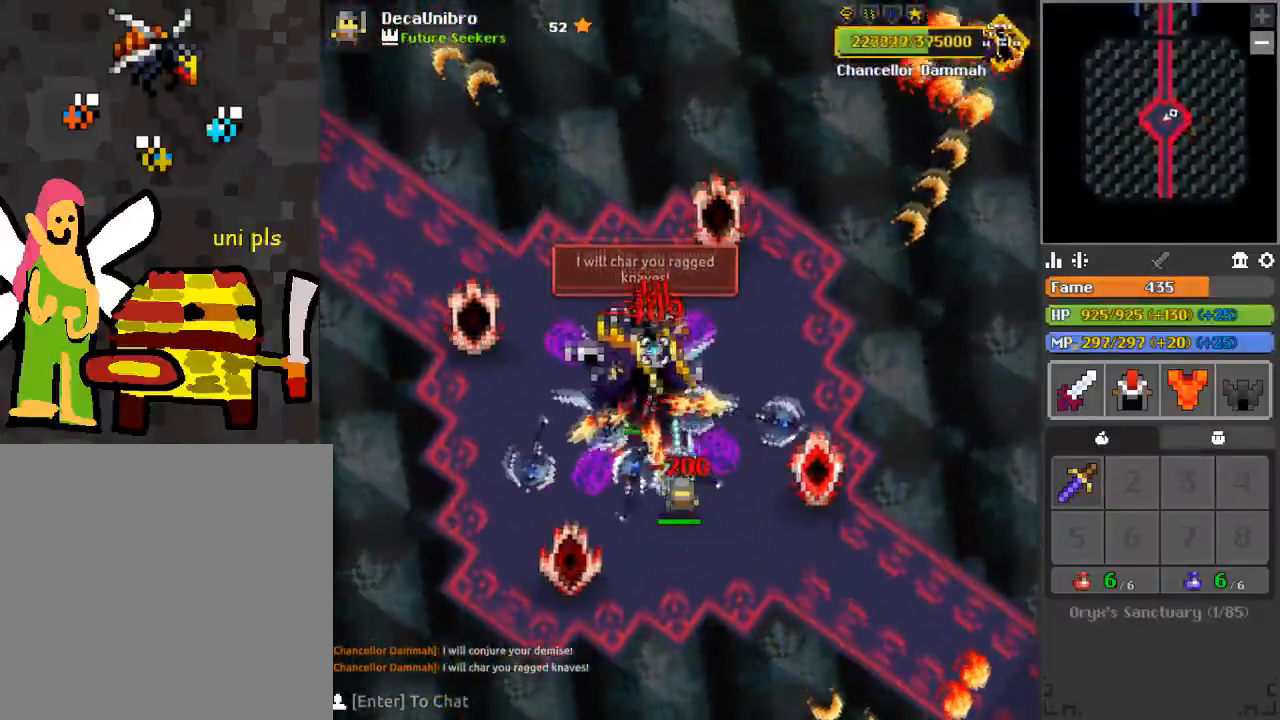
{"keys": ["s"], "mouse": ["left"], "events": [[201, "d", "down"], [267, "q", "down"], [401, "d", "up"], [417, "q", "up"]]}
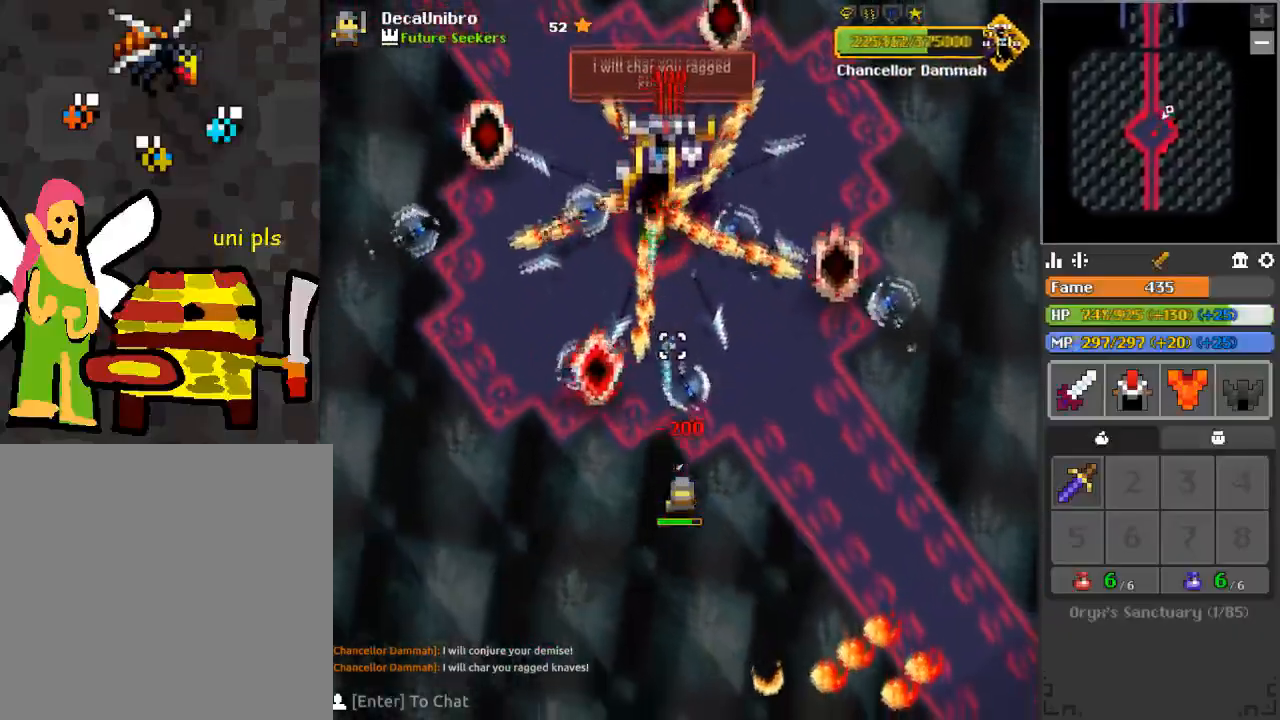
{"keys": ["d"], "mouse": ["left"], "events": [[83, "d", "down"], [83, "q", "down"], [150, "s", "up"], [284, "q", "up"], [367, "q", "down"], [434, "q", "up"]]}
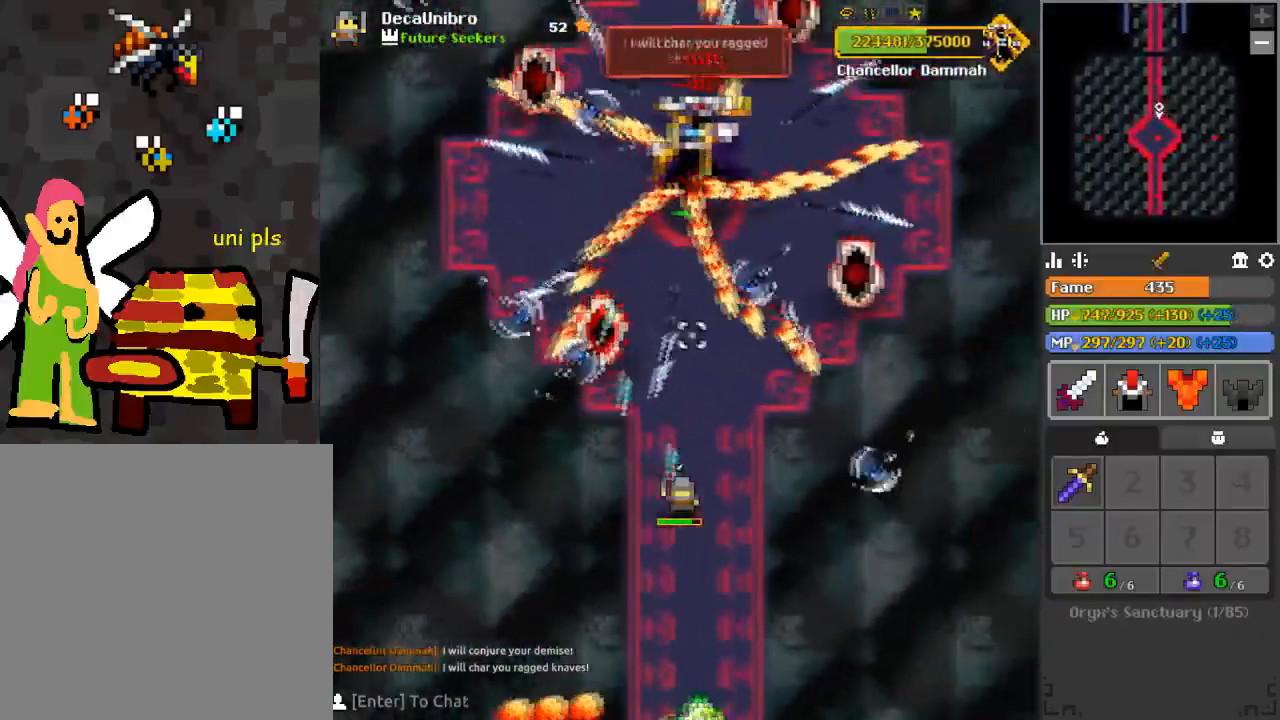
{"keys": [], "mouse": ["left"], "events": [[100, "w", "down"], [117, "d", "up"], [384, "a", "down"], [401, "w", "up"], [501, "a", "up"]]}
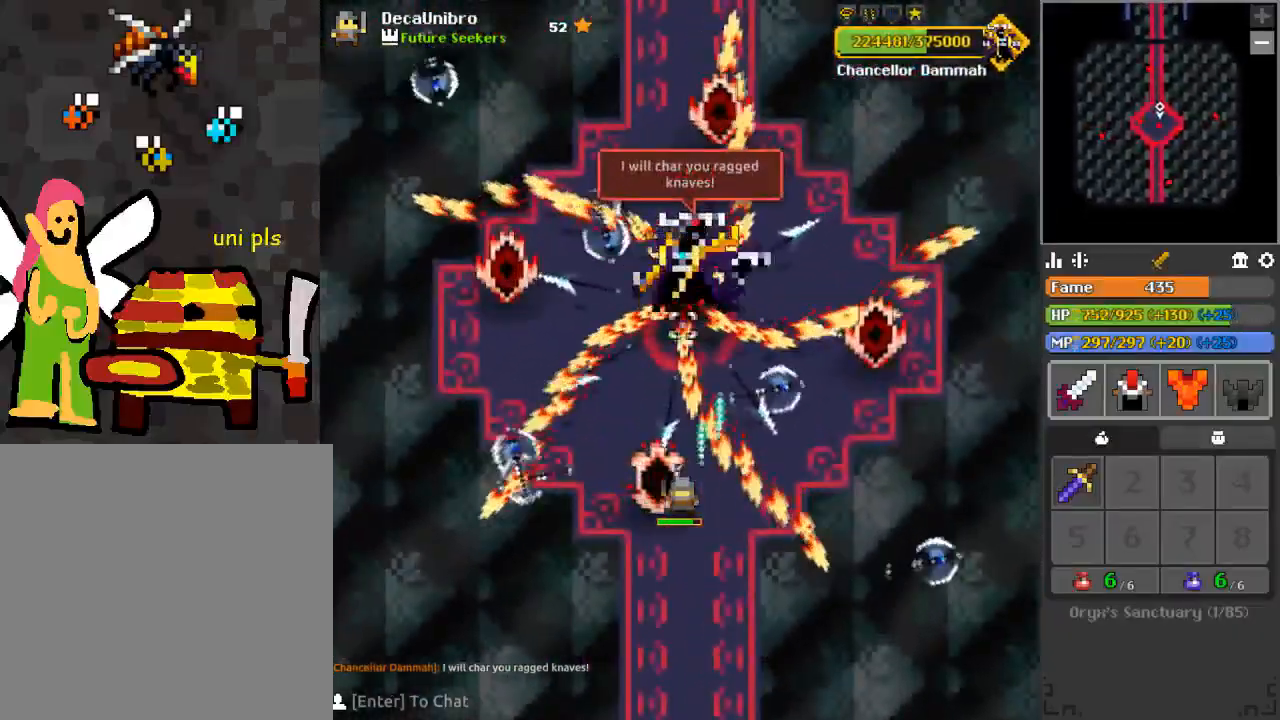
{"keys": ["e"], "mouse": ["left"], "events": [[33, "s", "down"], [283, "s", "up"], [317, "a", "down"], [350, "w", "down"], [450, "e", "down"], [450, "w", "up"], [467, "a", "up"]]}
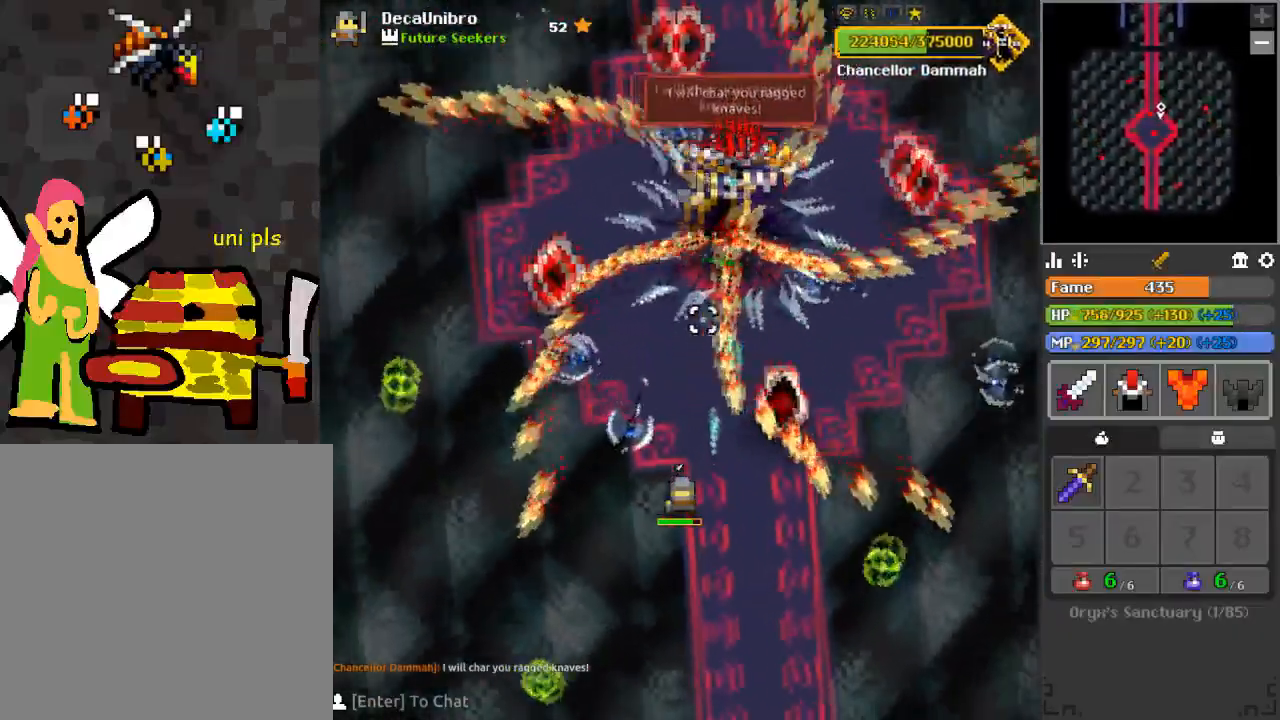
{"keys": [], "mouse": ["left"], "events": [[17, "e", "up"], [84, "s", "down"], [184, "a", "down"], [234, "s", "up"], [334, "e", "down"], [334, "w", "down"], [384, "w", "up"], [401, "a", "up"], [451, "e", "up"]]}
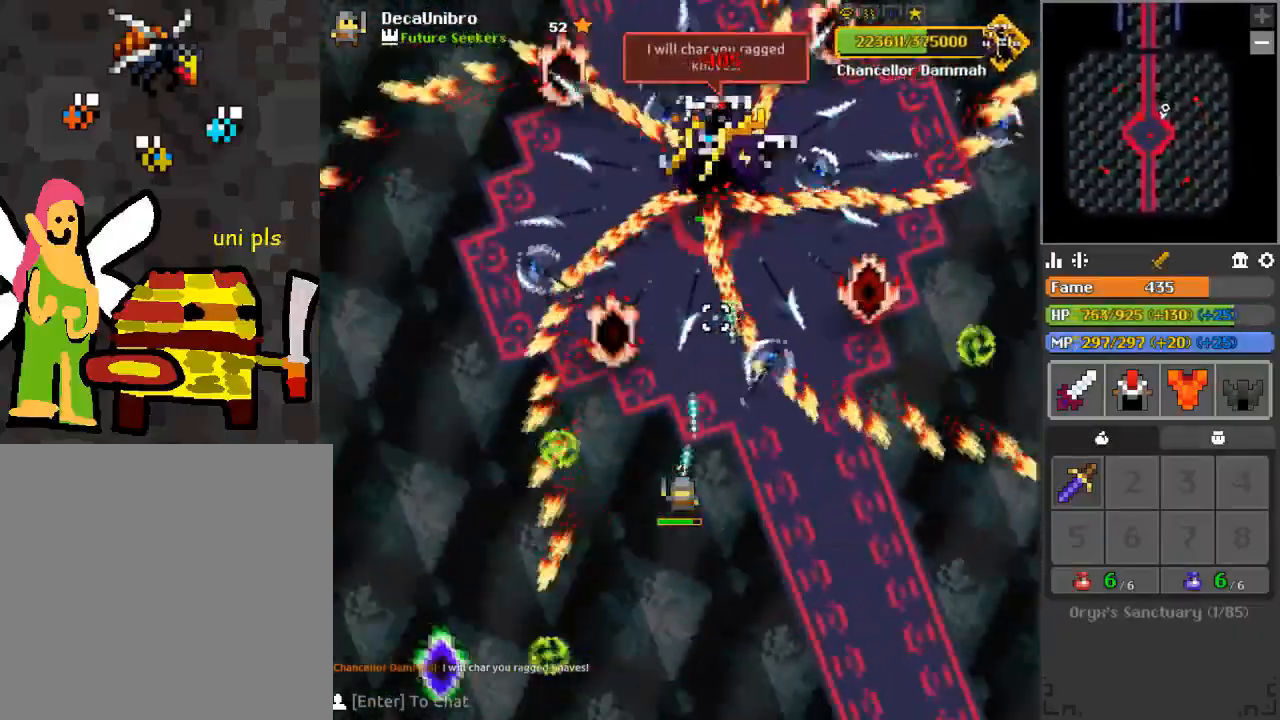
{"keys": ["a"], "mouse": ["left"], "events": [[217, "s", "down"], [317, "s", "up"], [400, "s", "down"], [450, "a", "down"], [500, "s", "up"]]}
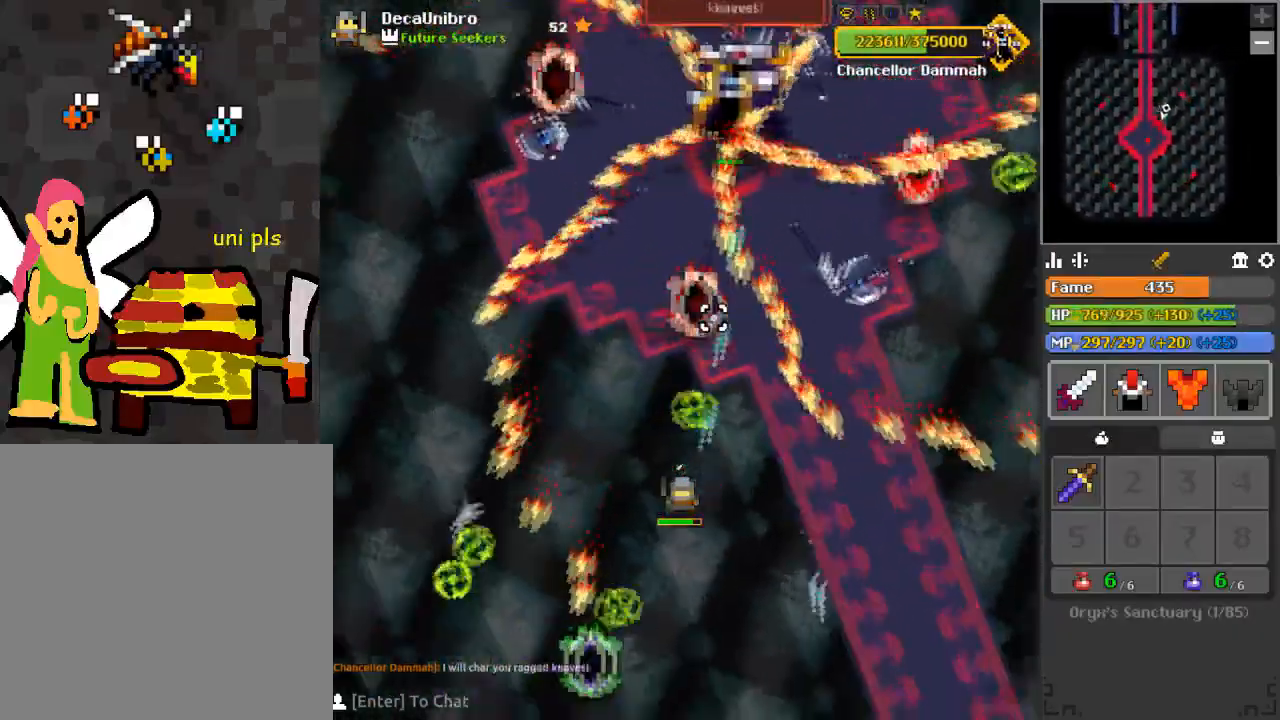
{"keys": ["w"], "mouse": ["left"], "events": [[50, "w", "down"], [84, "space", "down"], [100, "a", "up"], [234, "a", "down"], [234, "e", "down"], [251, "space", "up"], [417, "a", "up"], [417, "e", "up"]]}
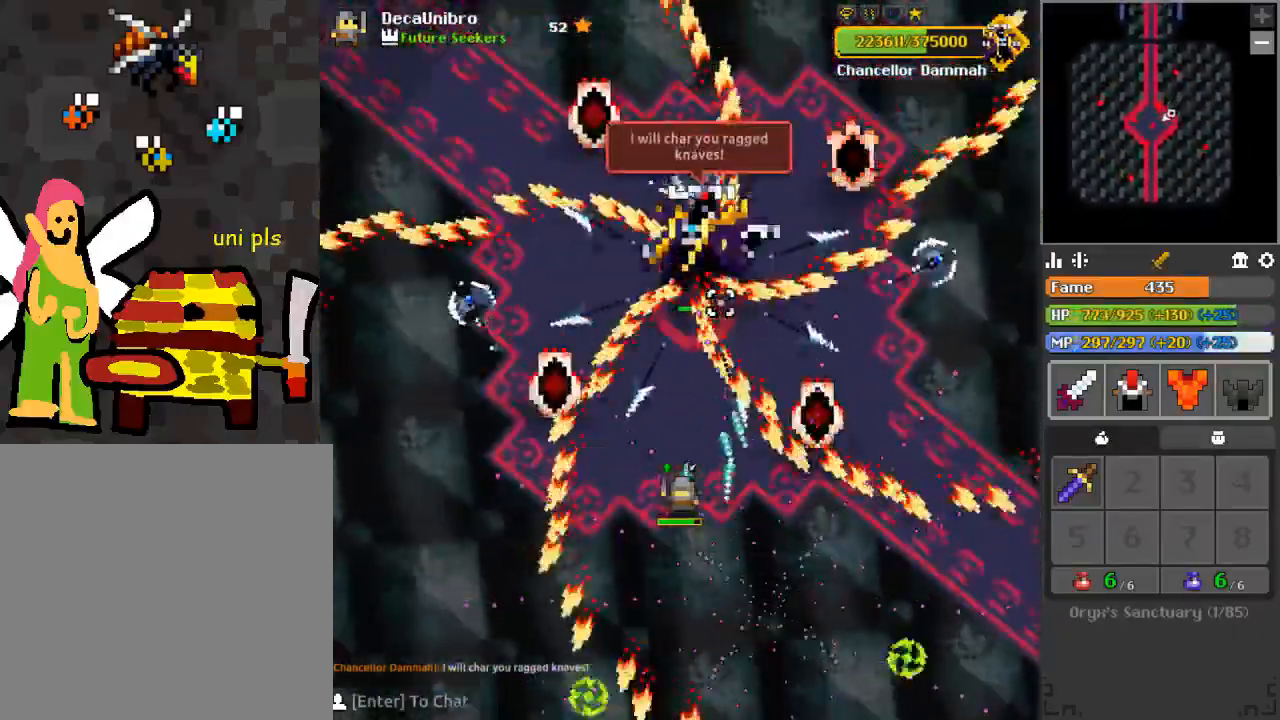
{"keys": [], "mouse": ["left"], "events": [[67, "w", "up"], [200, "s", "down"], [267, "s", "up"]]}
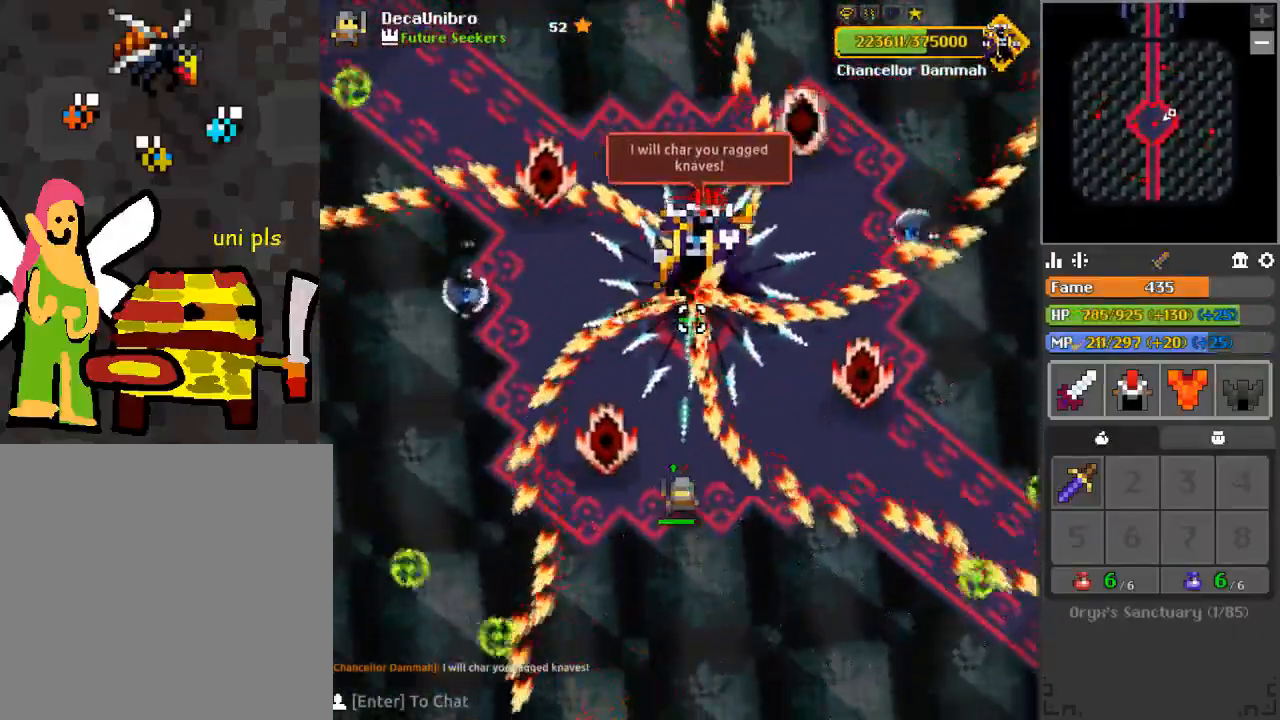
{"keys": [], "mouse": ["left"], "events": [[401, "a", "down"], [401, "e", "down"], [401, "s", "down"], [451, "e", "up"], [501, "a", "up"], [501, "s", "up"]]}
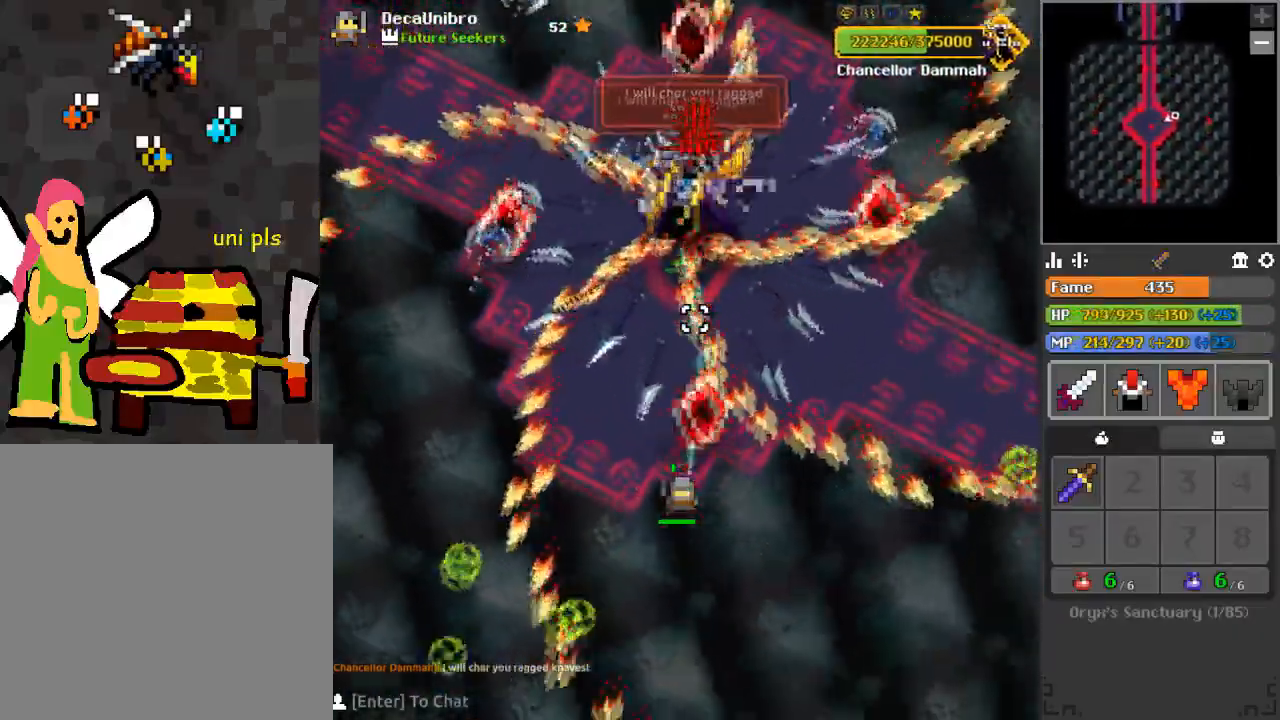
{"keys": ["a", "e", "w"], "mouse": ["left"], "events": [[317, "w", "down"], [367, "a", "down"], [467, "e", "down"]]}
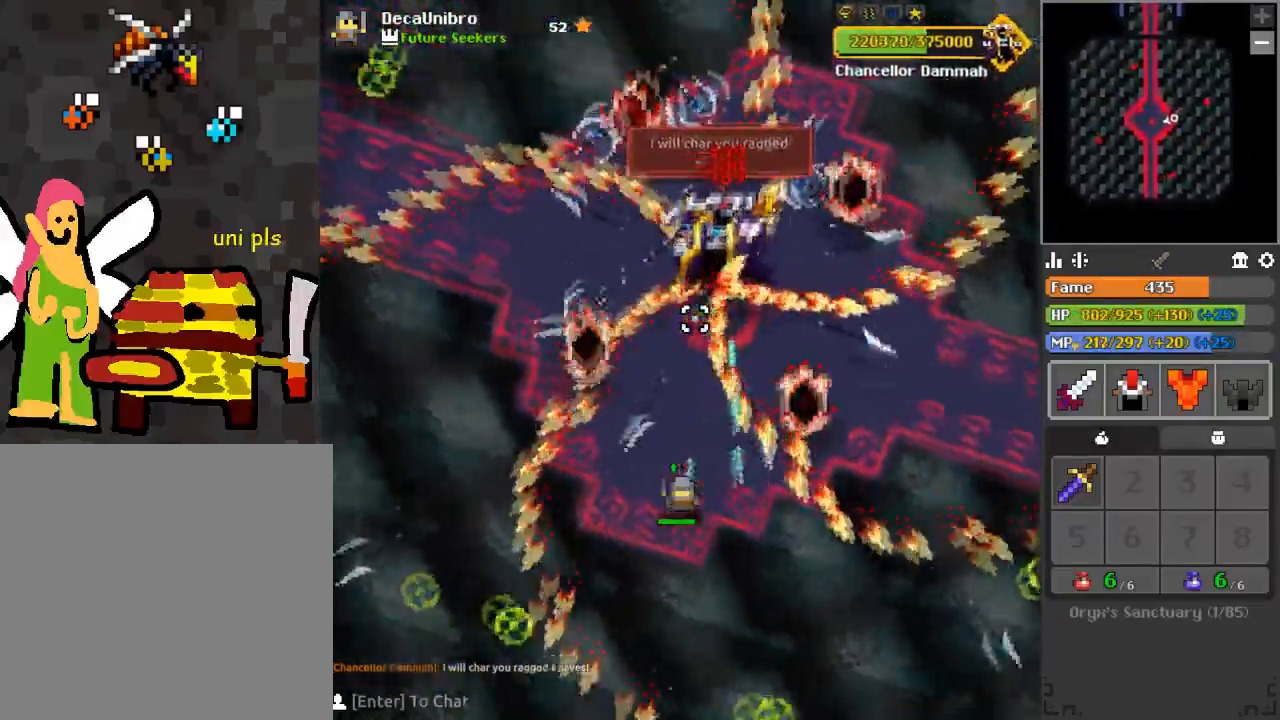
{"keys": [], "mouse": ["left"], "events": [[17, "w", "up"], [50, "a", "up"], [100, "e", "up"]]}
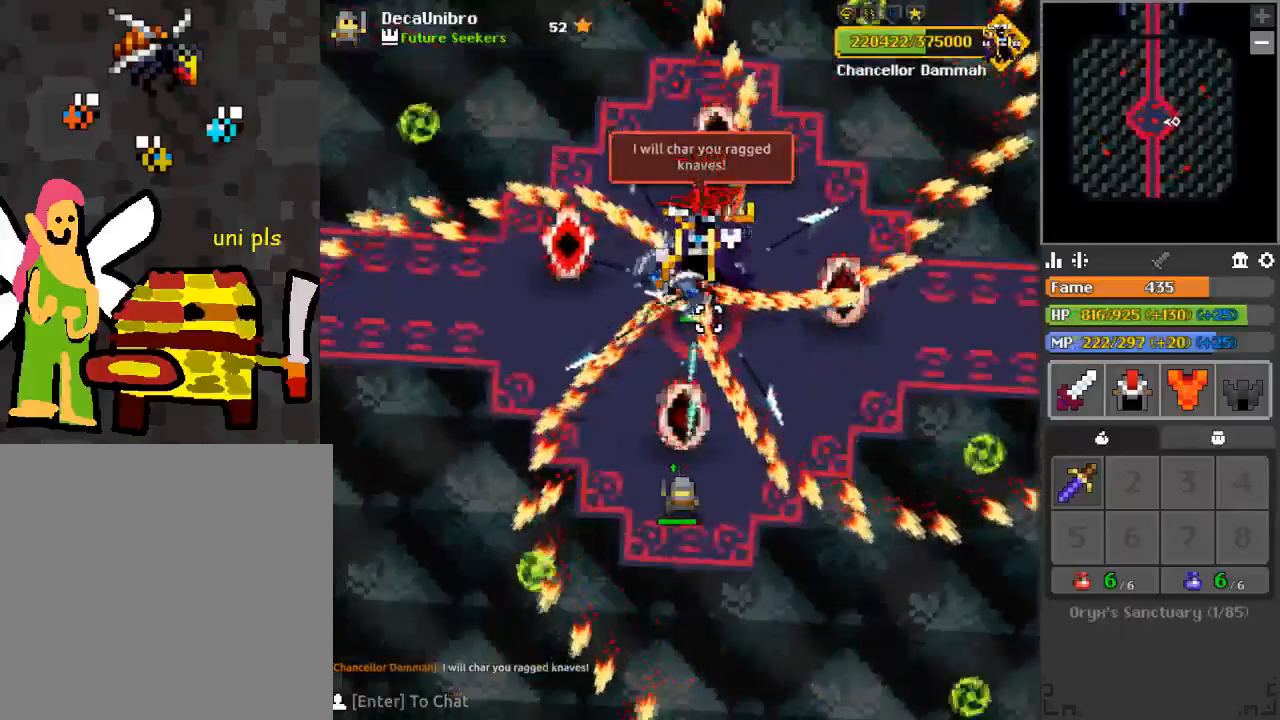
{"keys": [], "mouse": ["left"], "events": [[17, "a", "down"], [17, "e", "down"], [167, "a", "up"], [167, "e", "up"]]}
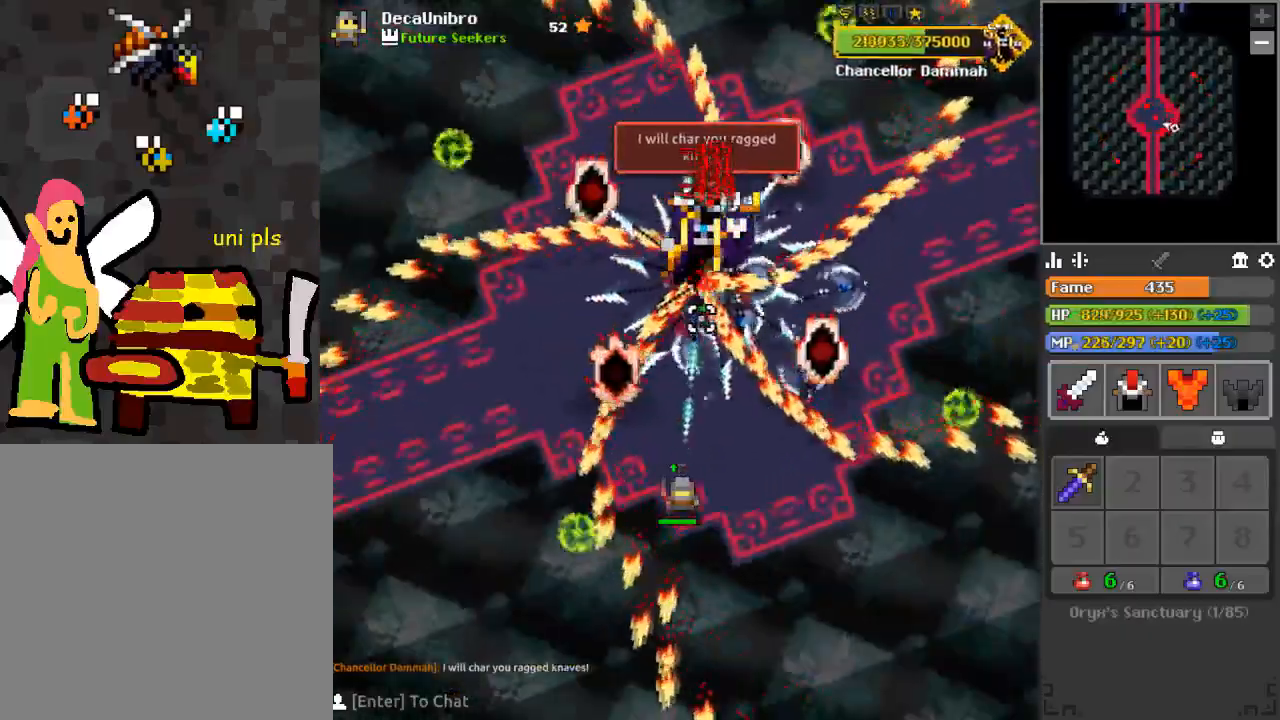
{"keys": [], "mouse": ["left"], "events": [[384, "s", "down"], [468, "s", "up"]]}